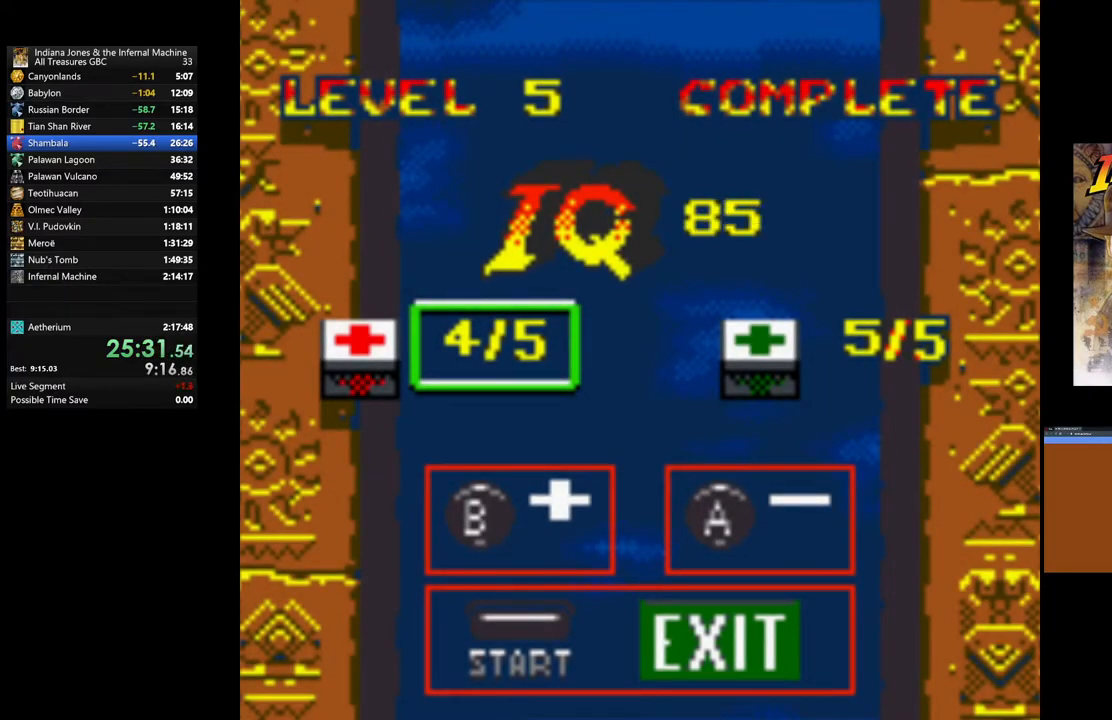
Gameplay with a controller (Xbox layout); each line is a JSON object with the inputs held at the frame after it (dt_ms = milliseconds from this image to that frame). "events" lists button and stick changes between this image and that frame as [ms after this image, input, new state], when the widget could be followed in between.
{"dt_ms": 500, "buttons": ["B"], "left_stick": "center", "right_stick": "center", "events": [[50, "B", "down"], [150, "B", "up"], [217, "B", "down"], [350, "B", "up"], [500, "B", "down"]]}
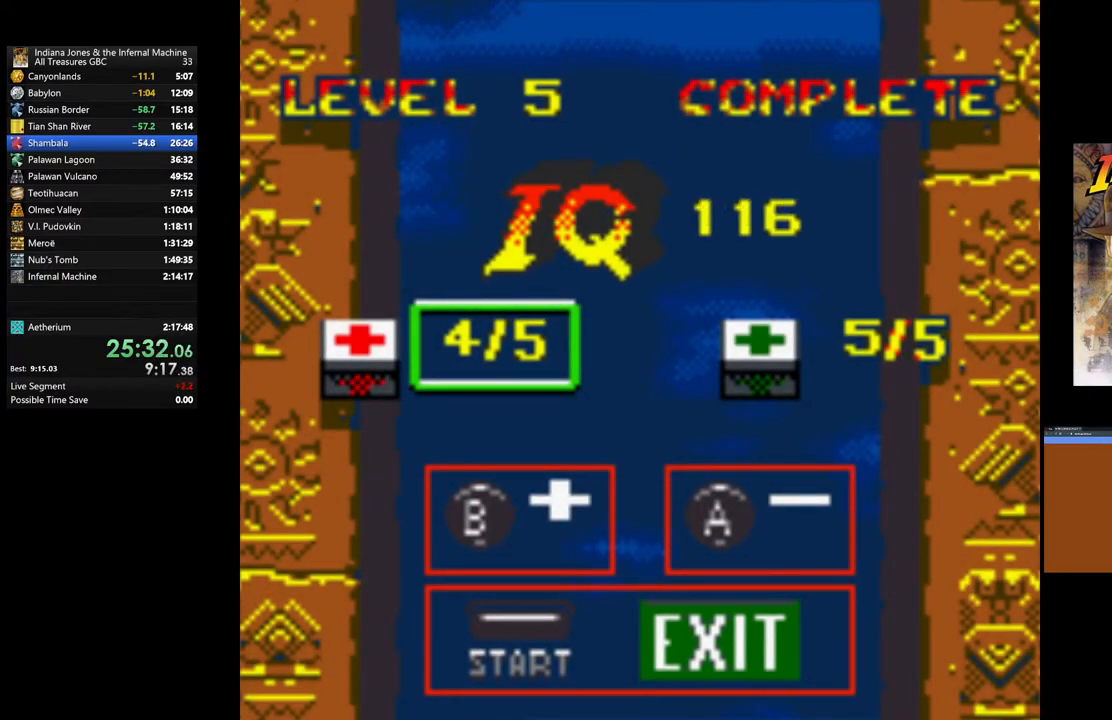
{"dt_ms": 500, "buttons": [], "left_stick": "center", "right_stick": "center", "events": [[117, "B", "up"], [217, "B", "down"], [300, "B", "up"]]}
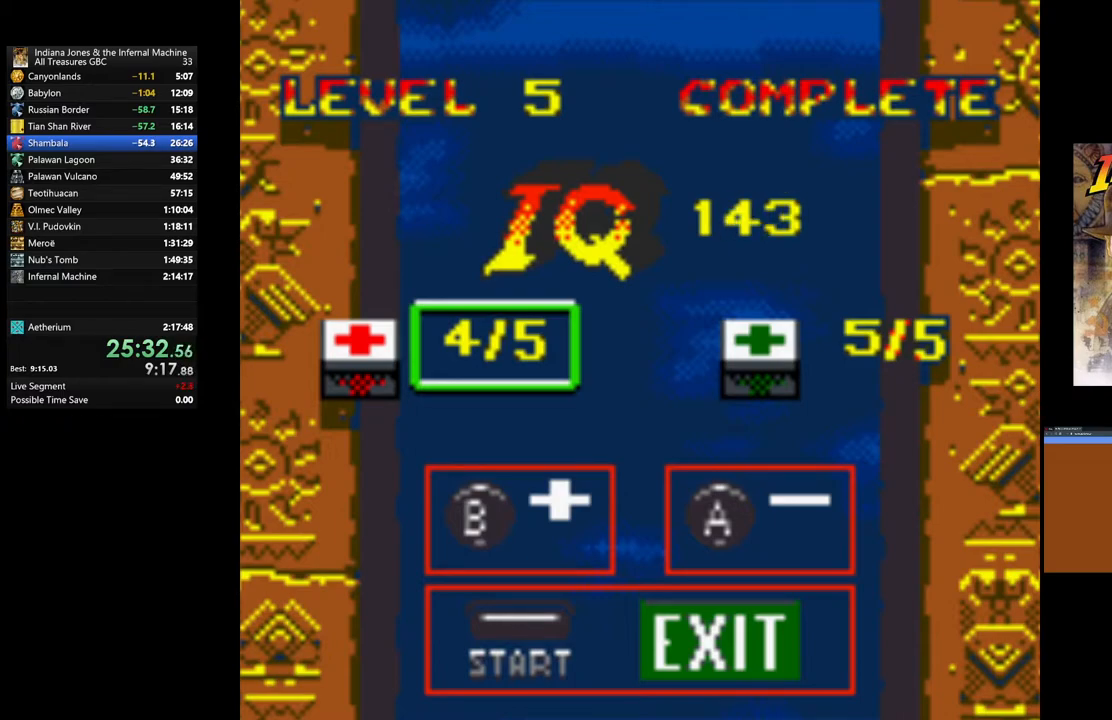
{"dt_ms": 500, "buttons": [], "left_stick": "center", "right_stick": "center", "events": [[17, "B", "down"], [133, "B", "up"], [183, "B", "down"], [283, "B", "up"], [350, "B", "down"], [450, "B", "up"]]}
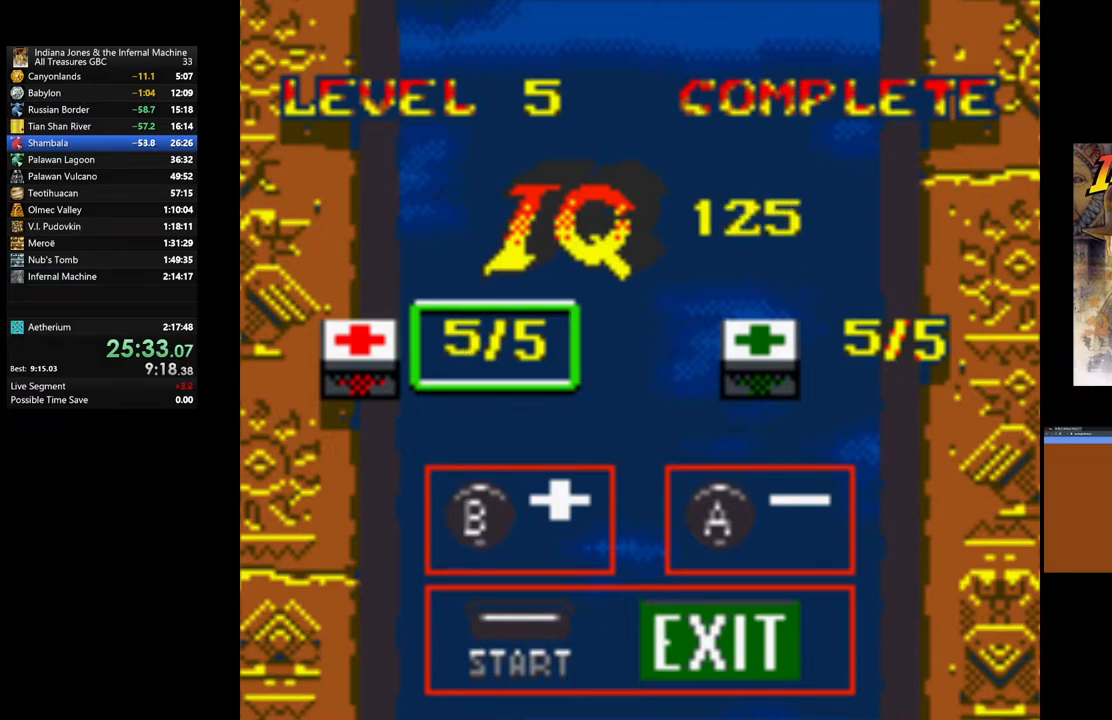
{"dt_ms": 500, "buttons": ["START"], "left_stick": "center", "right_stick": "center", "events": [[133, "X", "down"], [283, "X", "up"], [500, "START", "down"]]}
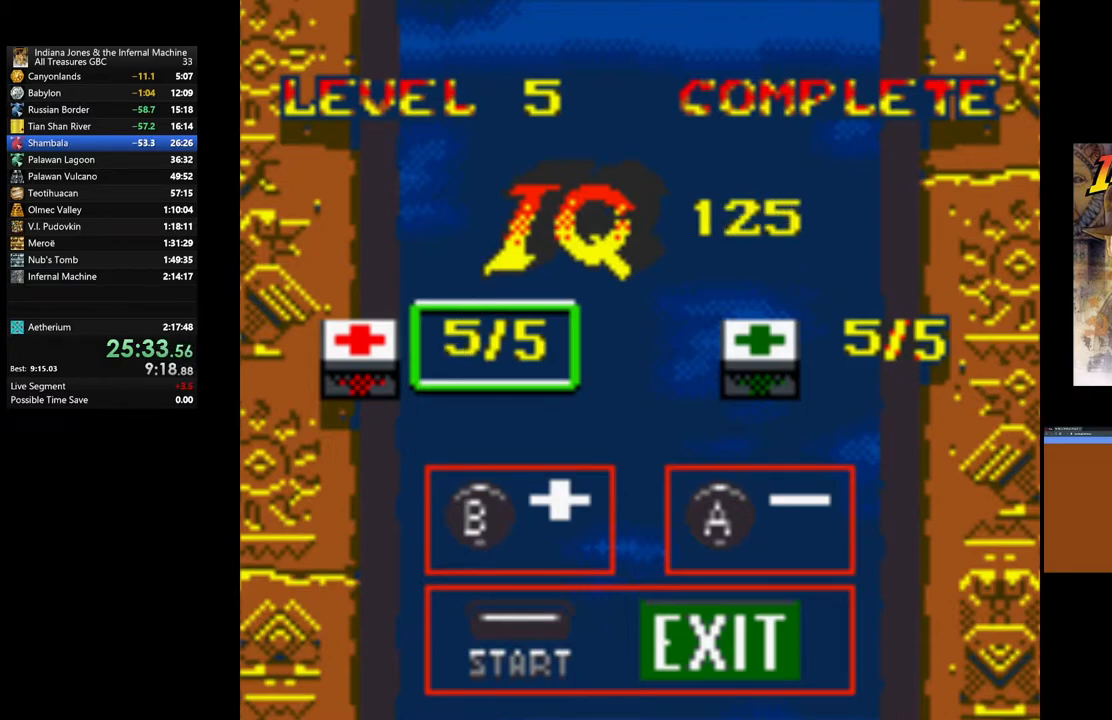
{"dt_ms": 500, "buttons": ["START"], "left_stick": "center", "right_stick": "center", "events": [[167, "START", "up"], [233, "START", "down"], [350, "START", "up"], [433, "START", "down"]]}
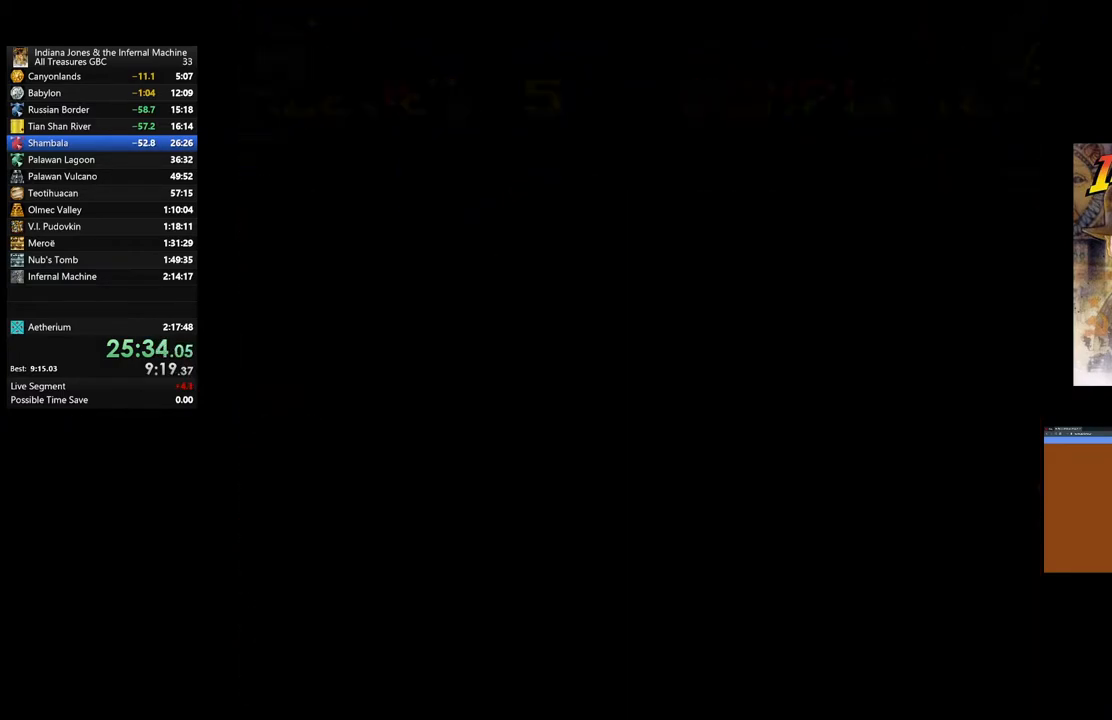
{"dt_ms": 1000, "buttons": [], "left_stick": "center", "right_stick": "center"}
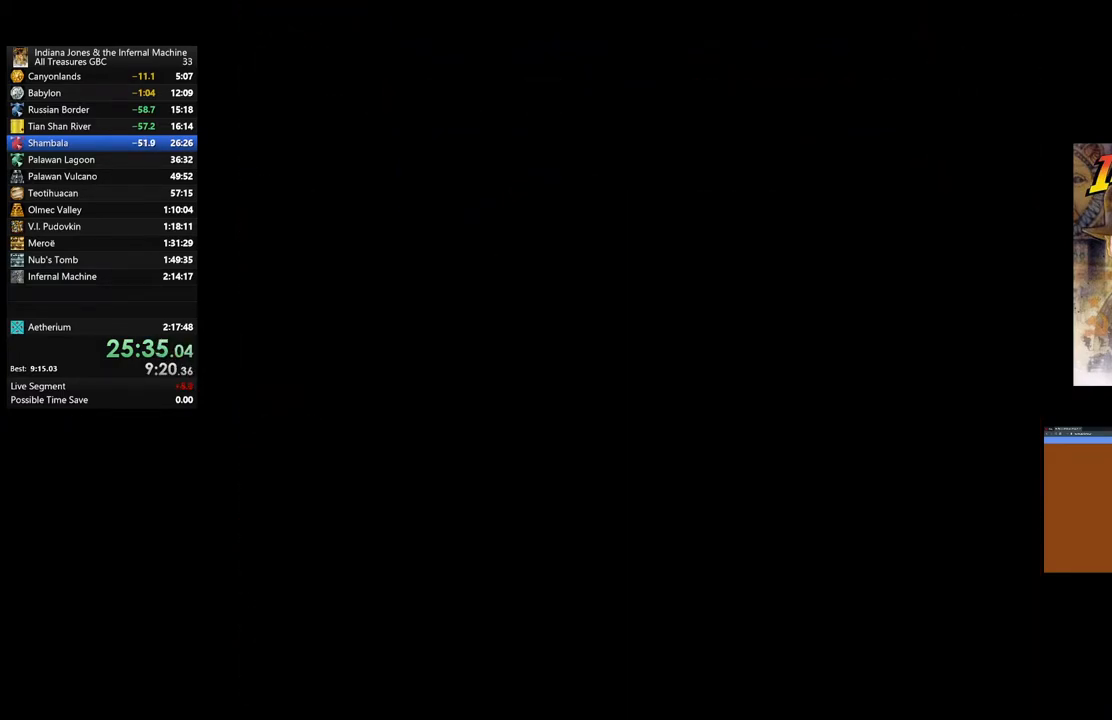
{"dt_ms": 500, "buttons": [], "left_stick": "center", "right_stick": "center", "events": [[50, "START", "down"], [150, "START", "up"], [233, "START", "down"], [333, "START", "up"], [417, "START", "down"], [500, "START", "up"]]}
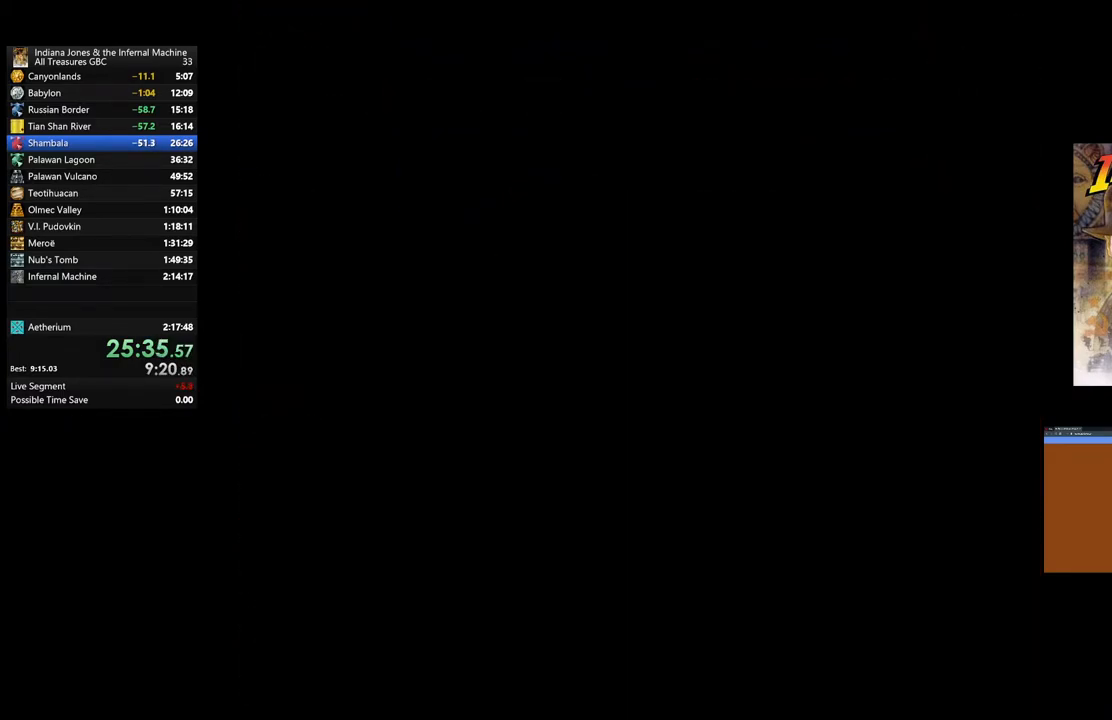
{"dt_ms": 500, "buttons": ["START"], "left_stick": "center", "right_stick": "center", "events": [[83, "START", "down"], [183, "START", "up"], [283, "START", "down"], [383, "START", "up"], [483, "START", "down"]]}
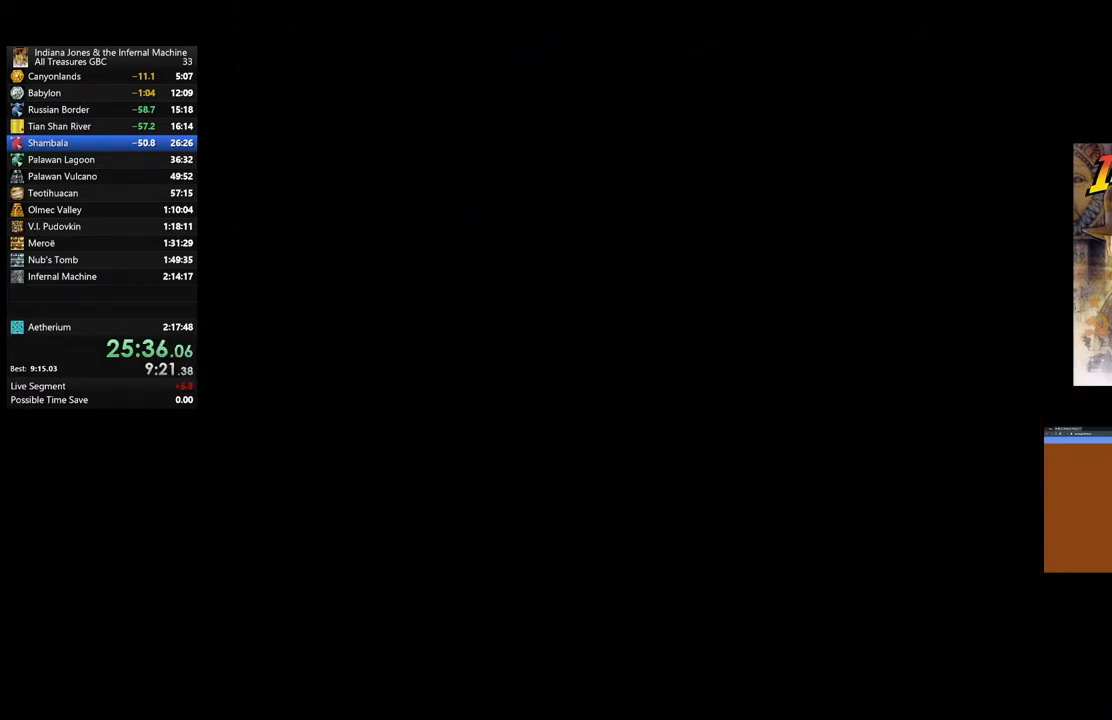
{"dt_ms": 500, "buttons": [], "left_stick": "center", "right_stick": "center", "events": [[67, "START", "up"], [167, "START", "down"], [283, "START", "up"], [350, "START", "down"], [450, "START", "up"]]}
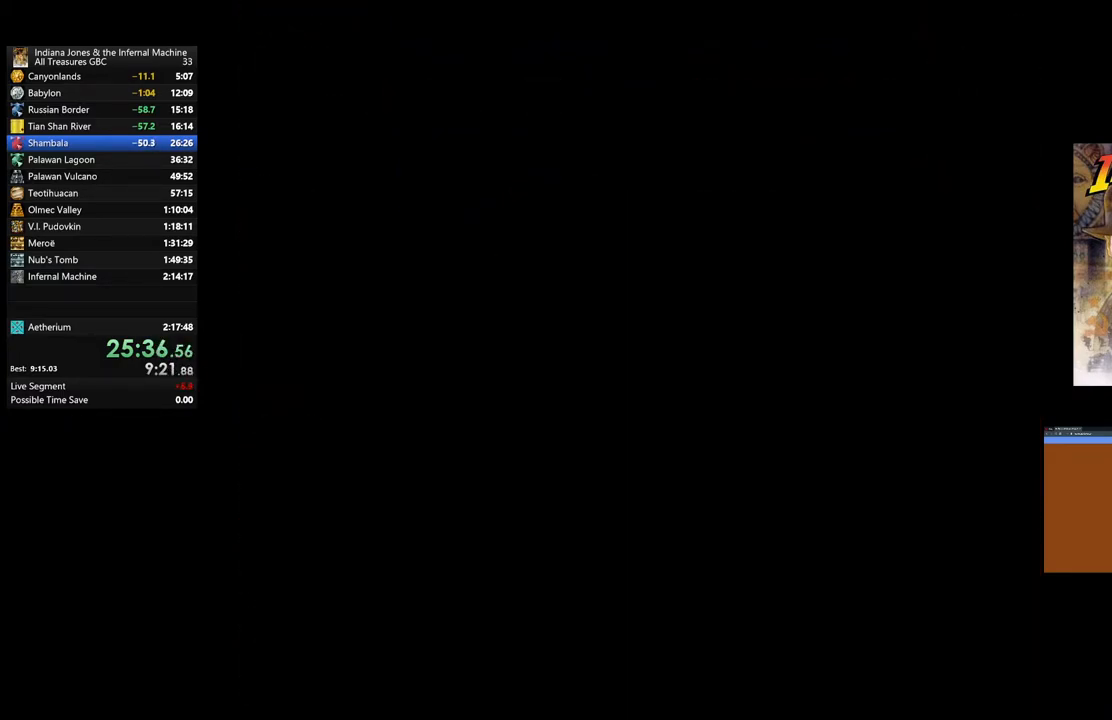
{"dt_ms": 500, "buttons": ["START"], "left_stick": "center", "right_stick": "center", "events": [[33, "START", "down"], [133, "START", "up"], [217, "START", "down"], [317, "START", "up"], [417, "START", "down"]]}
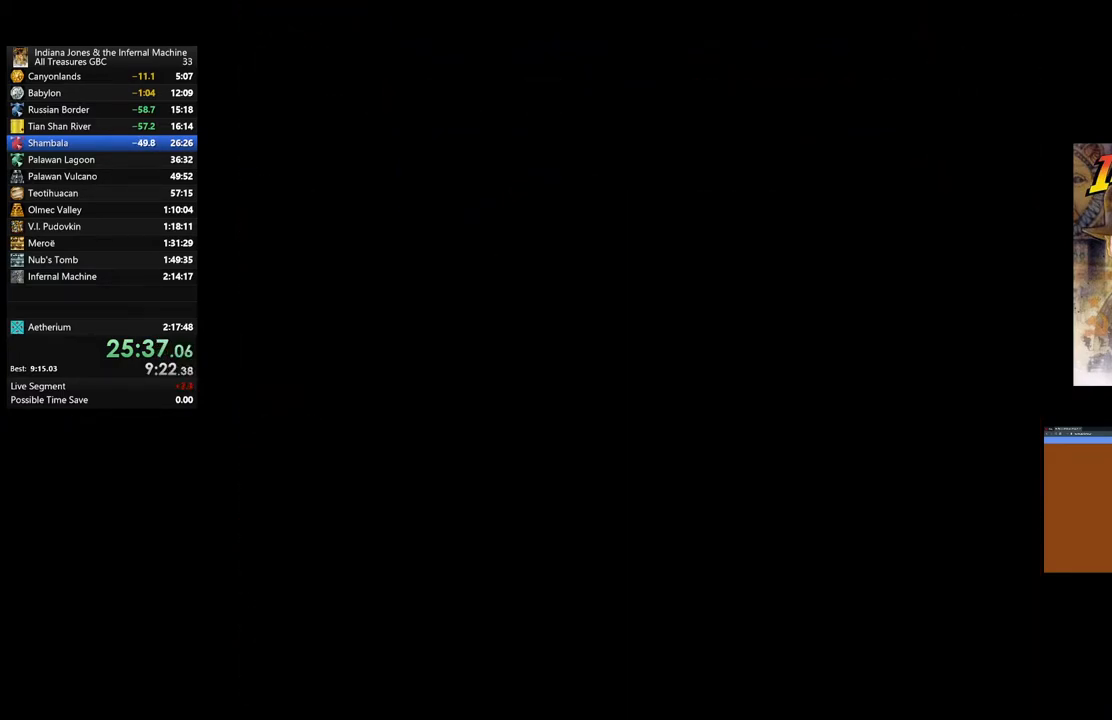
{"dt_ms": 500, "buttons": ["START"], "left_stick": "center", "right_stick": "center", "events": [[17, "START", "up"], [100, "START", "down"], [200, "START", "up"], [283, "START", "down"], [383, "START", "up"], [483, "START", "down"]]}
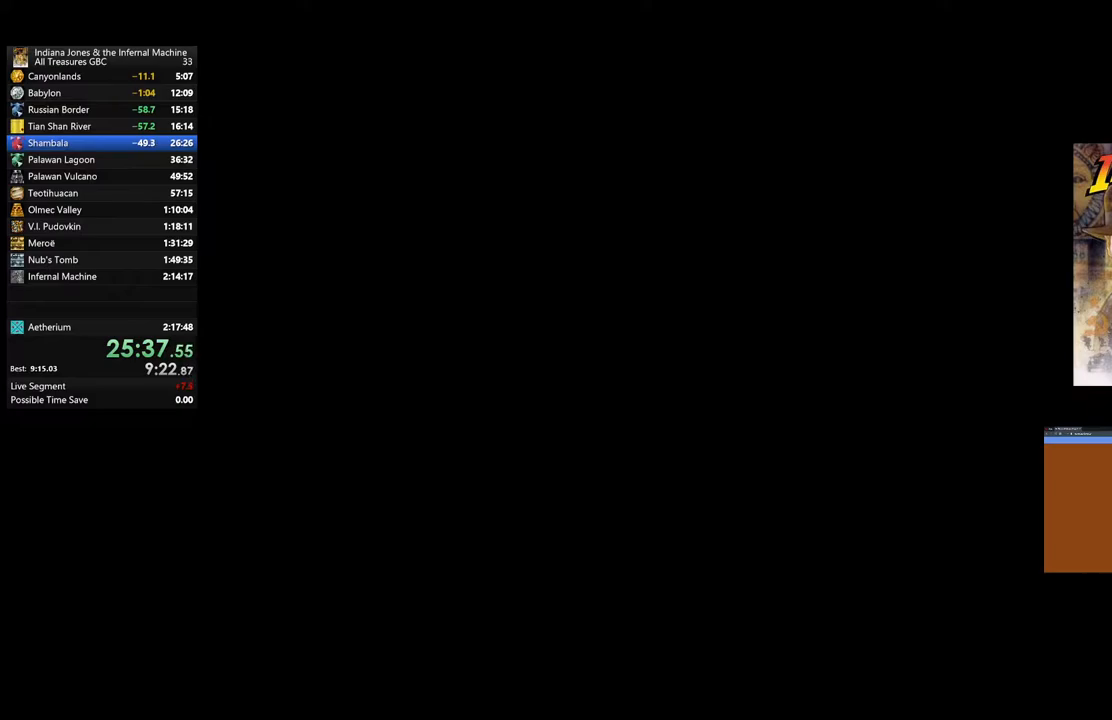
{"dt_ms": 500, "buttons": [], "left_stick": "center", "right_stick": "center", "events": [[67, "START", "up"], [183, "START", "down"], [250, "START", "up"], [350, "START", "down"], [450, "START", "up"]]}
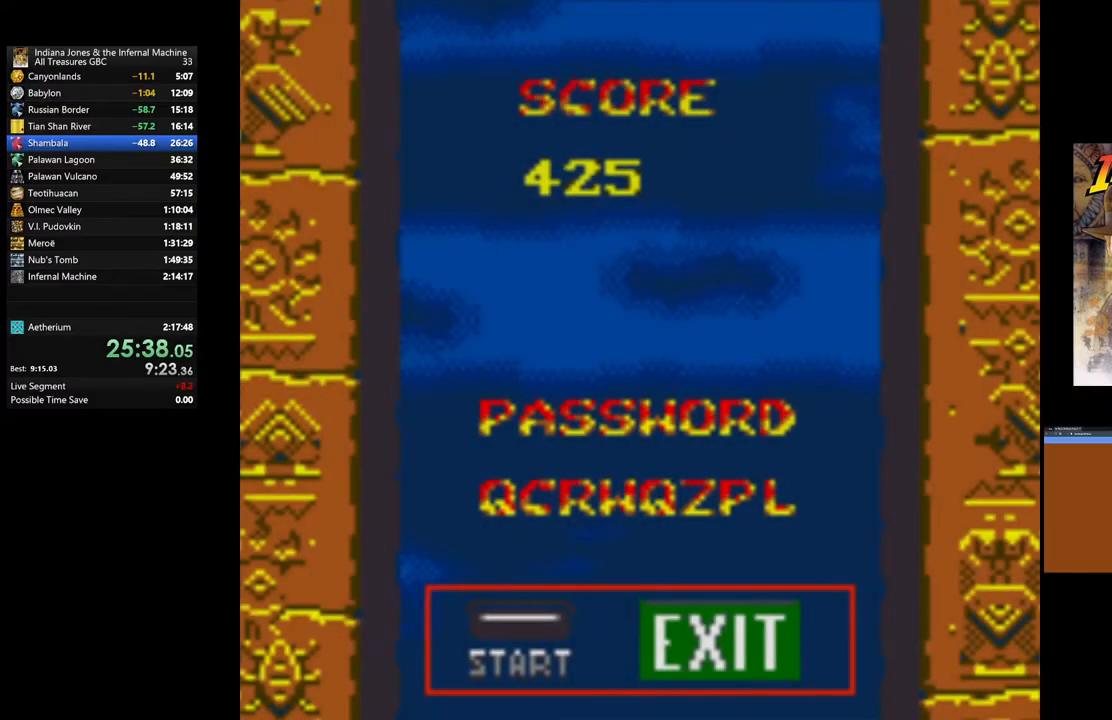
{"dt_ms": 500, "buttons": ["START"], "left_stick": "center", "right_stick": "center", "events": [[17, "START", "down"], [150, "START", "up"], [217, "START", "down"], [350, "START", "up"], [383, "START", "down"]]}
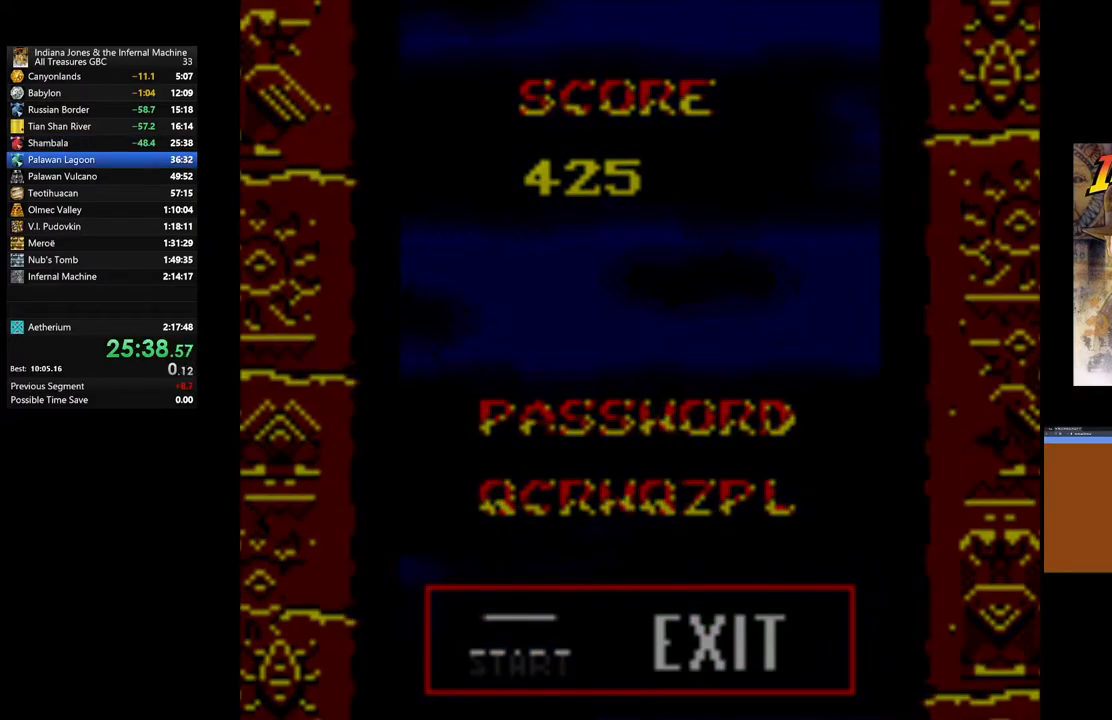
{"dt_ms": 500, "buttons": ["START"], "left_stick": "center", "right_stick": "center", "events": [[17, "START", "up"], [100, "START", "down"], [217, "START", "up"], [300, "START", "down"], [417, "START", "up"], [500, "START", "down"]]}
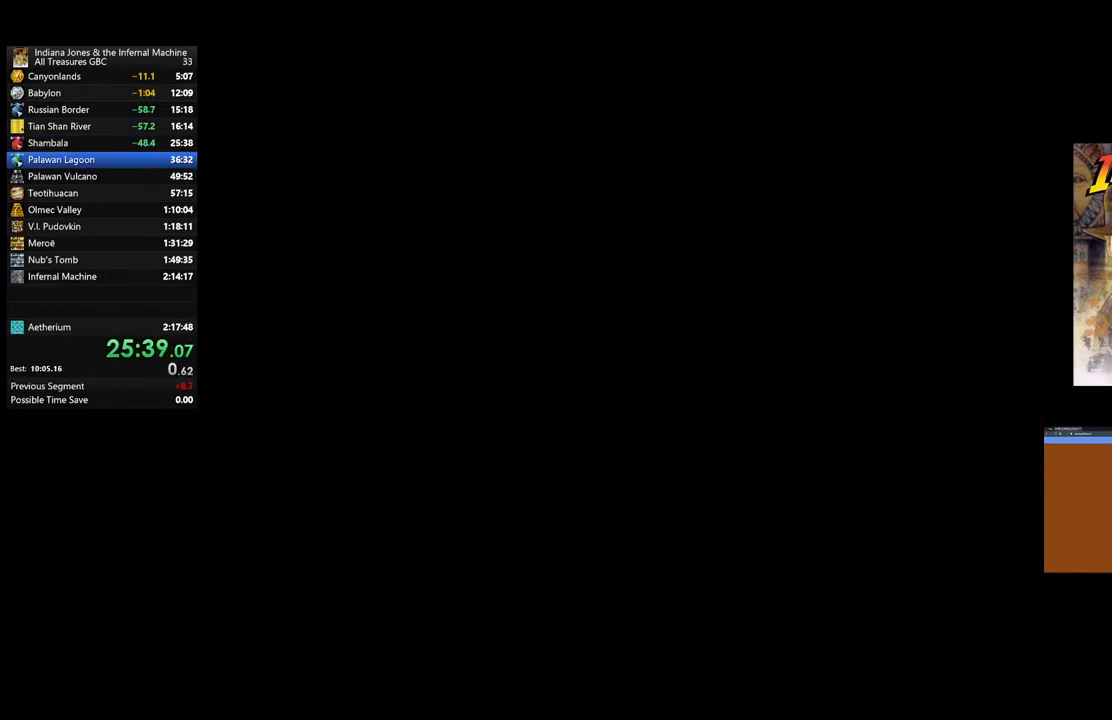
{"dt_ms": 500, "buttons": [], "left_stick": "center", "right_stick": "center", "events": [[100, "START", "up"], [200, "START", "down"], [300, "START", "up"], [417, "START", "down"], [483, "START", "up"]]}
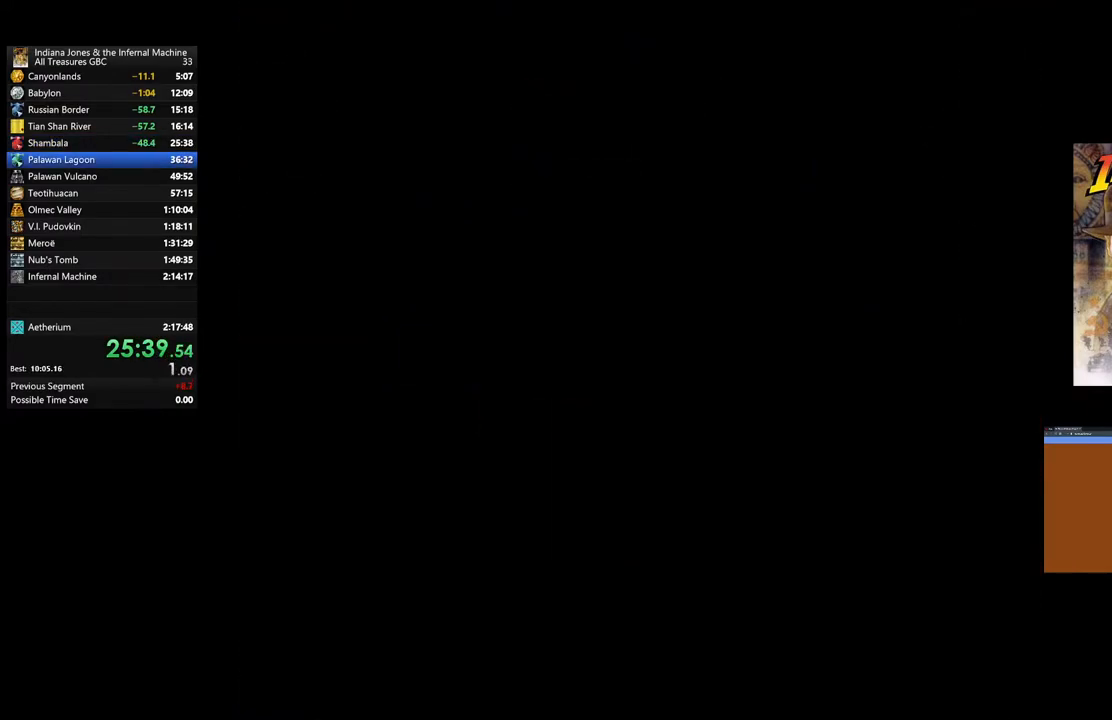
{"dt_ms": 500, "buttons": [], "left_stick": "center", "right_stick": "center", "events": [[83, "START", "down"], [217, "START", "up"], [300, "START", "down"], [450, "START", "up"]]}
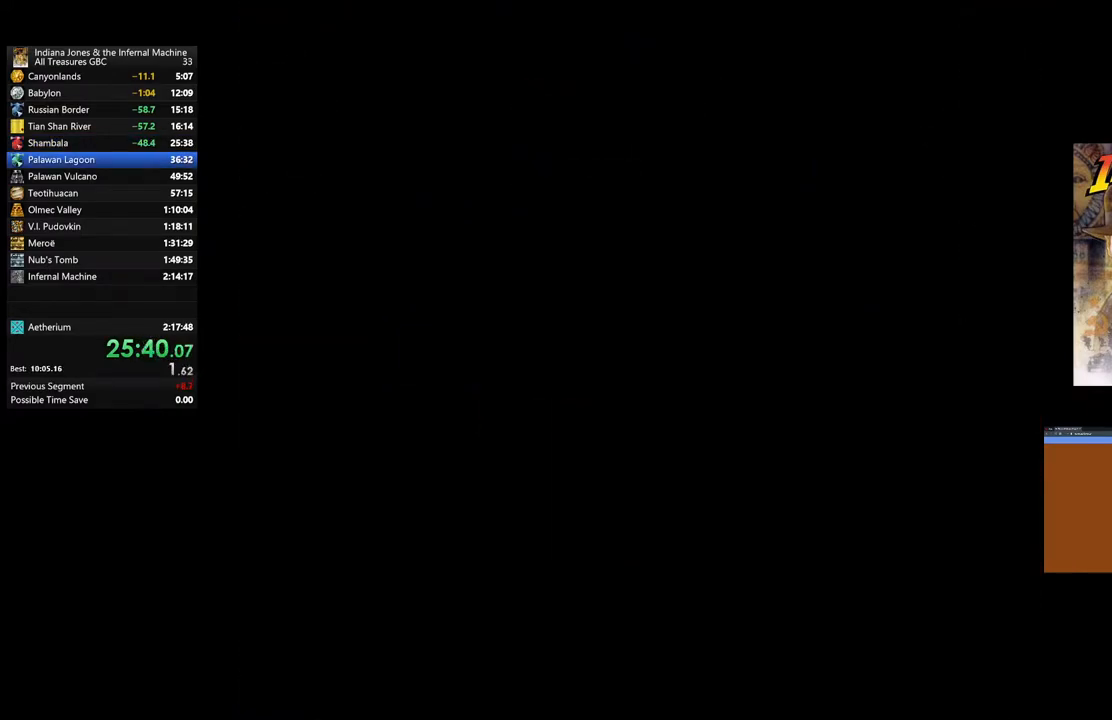
{"dt_ms": 500, "buttons": ["START"], "left_stick": "center", "right_stick": "center", "events": [[17, "START", "down"], [133, "START", "up"], [233, "START", "down"], [367, "START", "up"], [433, "START", "down"]]}